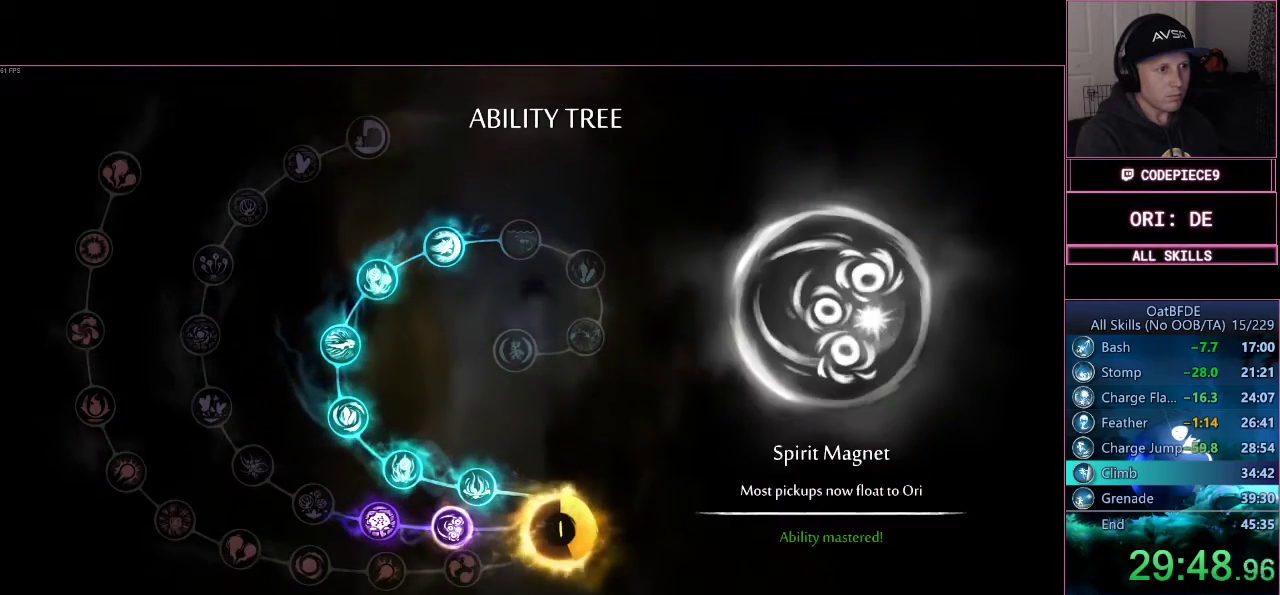
Gameplay with a controller (PlayStation layout); each line is a JSON object with the inputs held at the frame after it. "events" lists button and stick changes between this image and that frame as [ms after this image, input, new state], when the widget could be followed in between. Not read: R3.
{"buttons": ["R2"], "left_stick": "center", "right_stick": "center", "events": [[200, "left_stick", "center"]]}
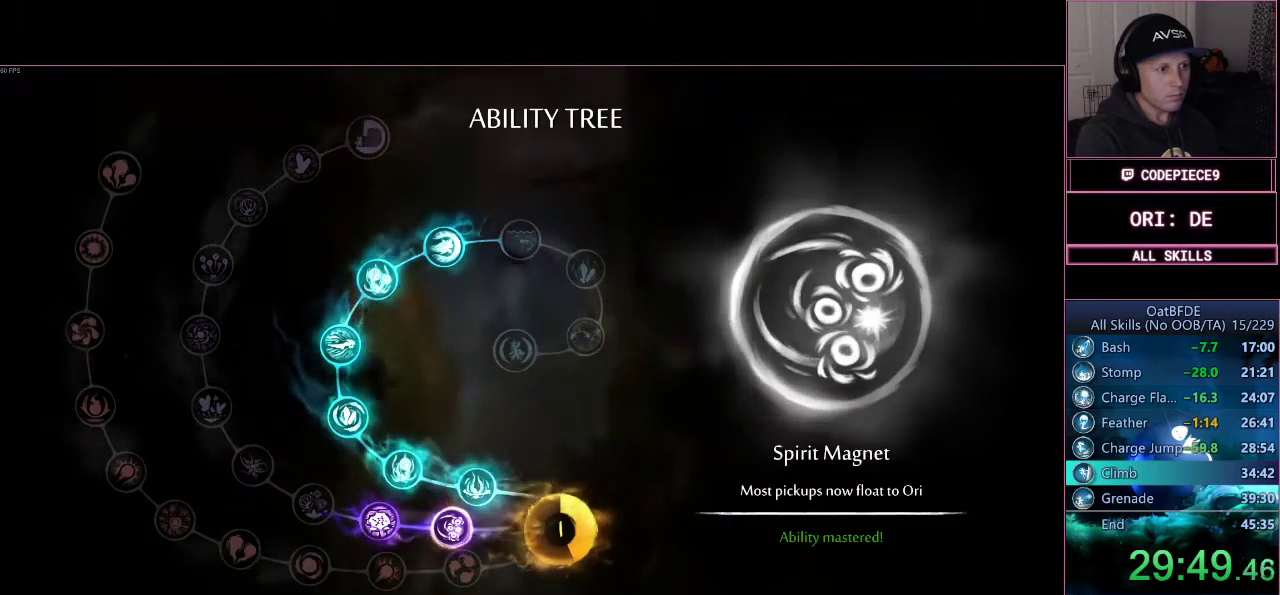
{"buttons": ["R2"], "left_stick": "center", "right_stick": "center", "events": [[67, "left_stick", "left"], [167, "left_stick", "center"]]}
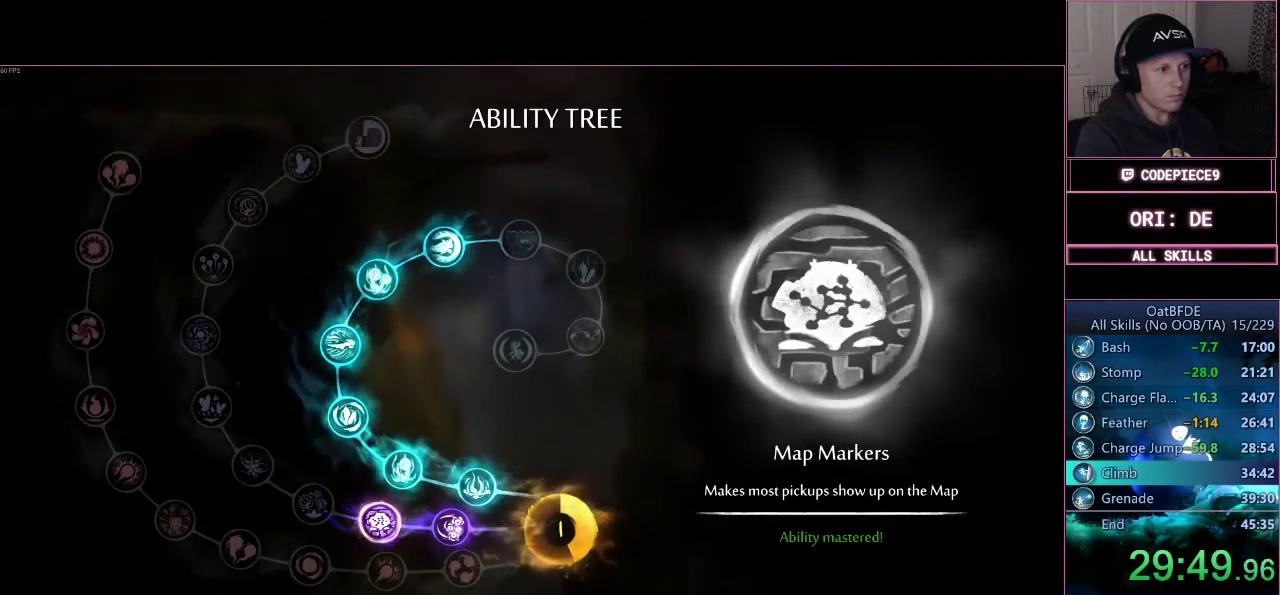
{"buttons": ["R2"], "left_stick": "center", "right_stick": "center", "events": []}
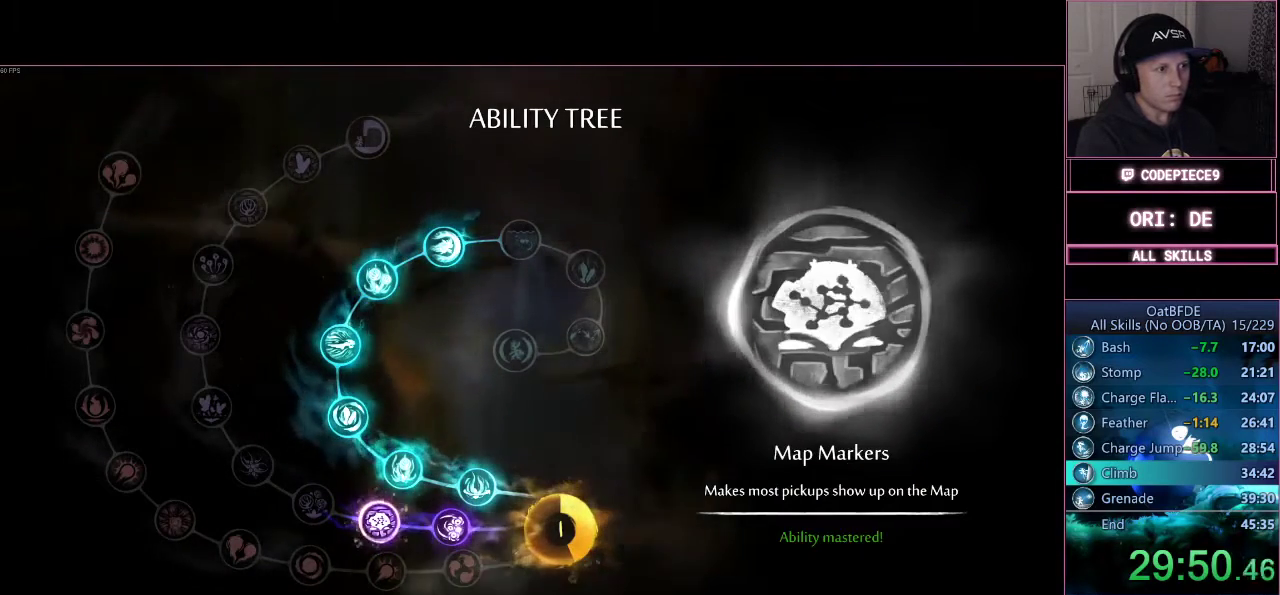
{"buttons": ["R2"], "left_stick": "center", "right_stick": "center", "events": [[133, "left_stick", "left"], [233, "left_stick", "center"]]}
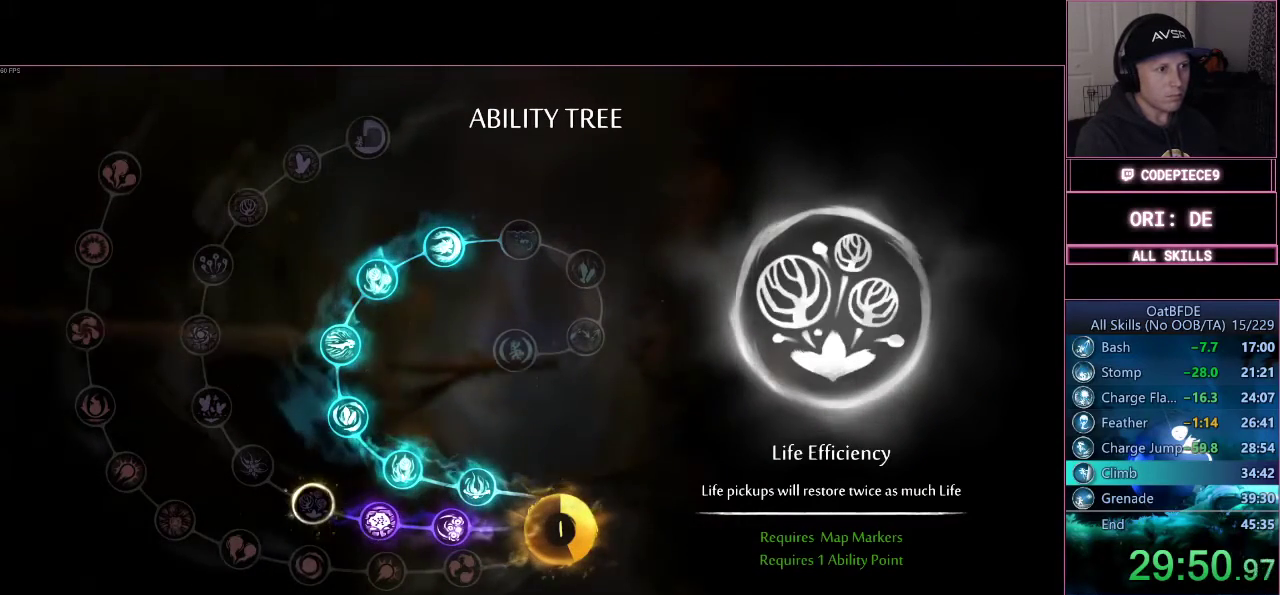
{"buttons": ["R2"], "left_stick": "center", "right_stick": "center", "events": []}
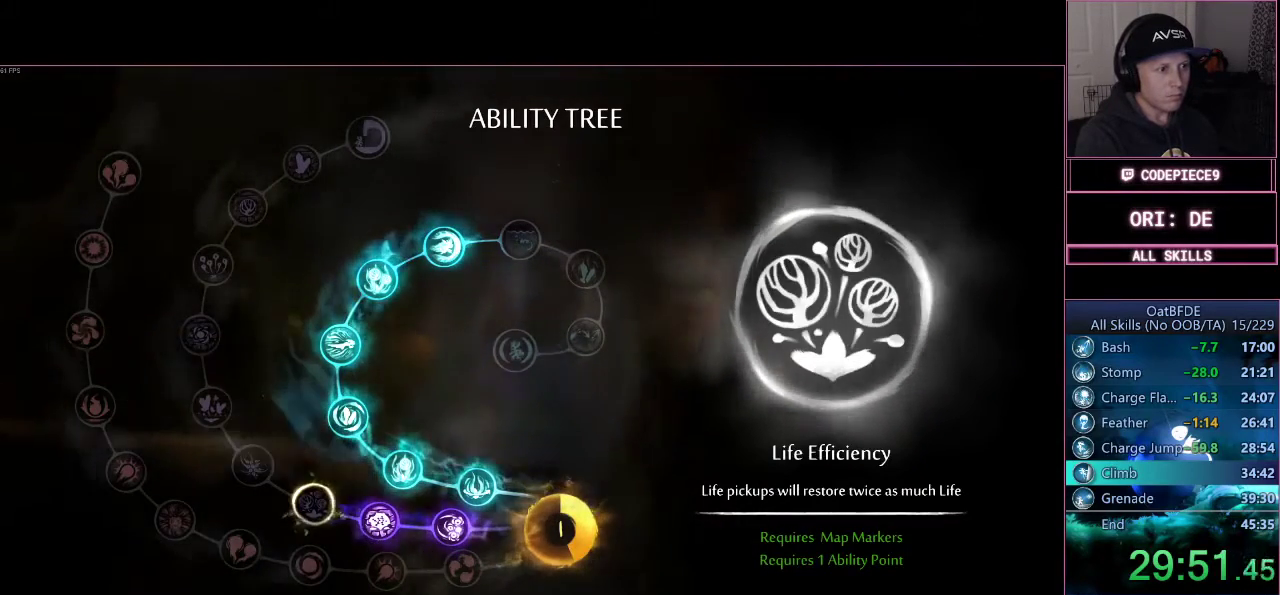
{"buttons": ["R2"], "left_stick": "center", "right_stick": "center", "events": []}
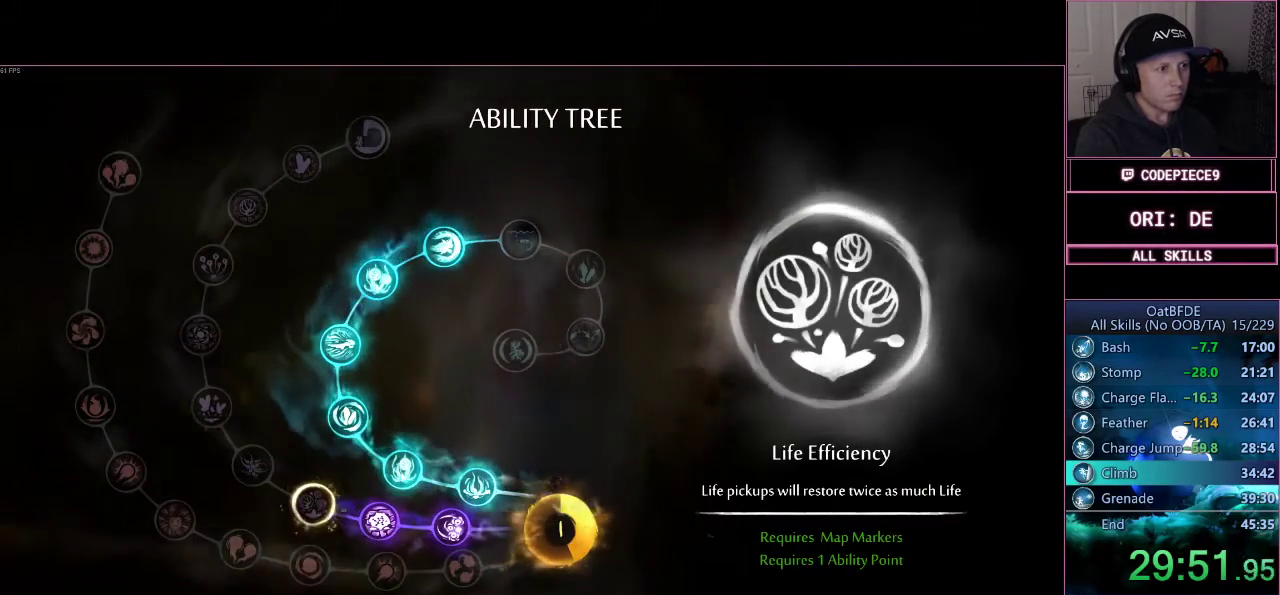
{"buttons": ["R2"], "left_stick": "center", "right_stick": "center", "events": []}
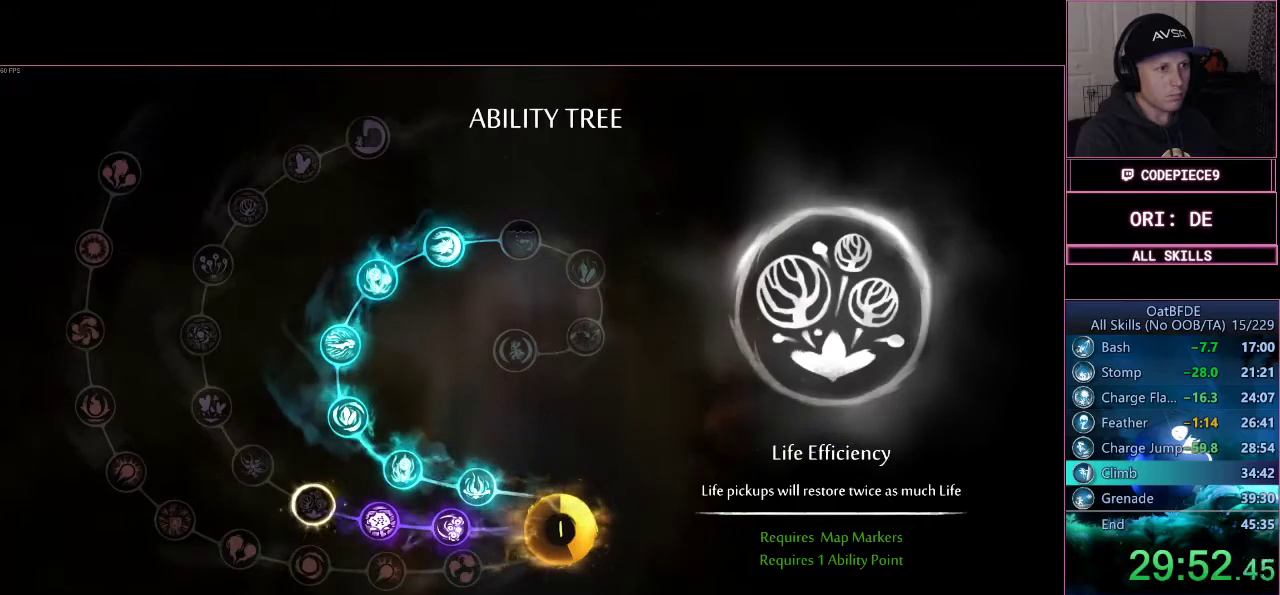
{"buttons": ["R2"], "left_stick": "center", "right_stick": "center", "events": []}
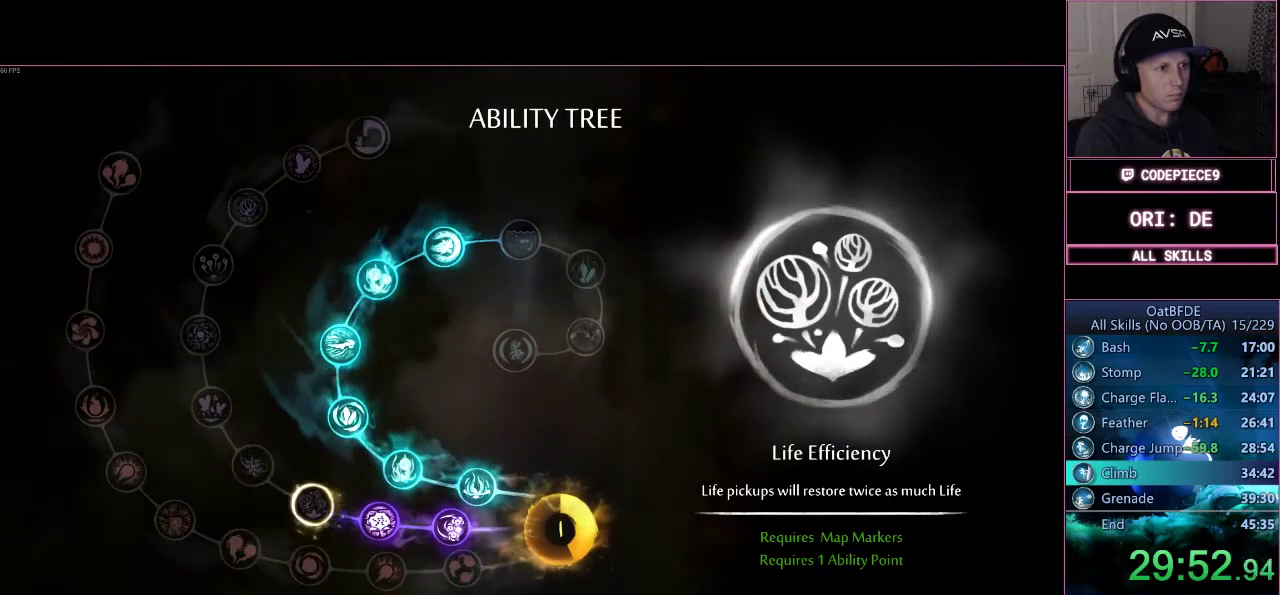
{"buttons": ["R2"], "left_stick": "center", "right_stick": "center", "events": []}
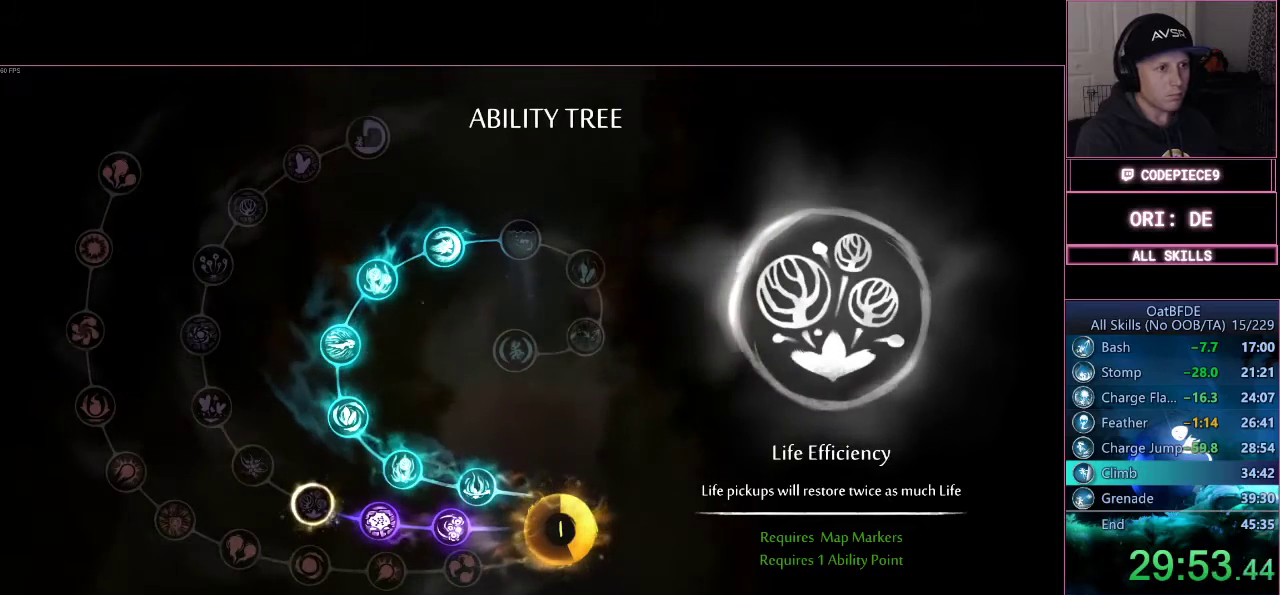
{"buttons": ["R2"], "left_stick": "center", "right_stick": "center", "events": []}
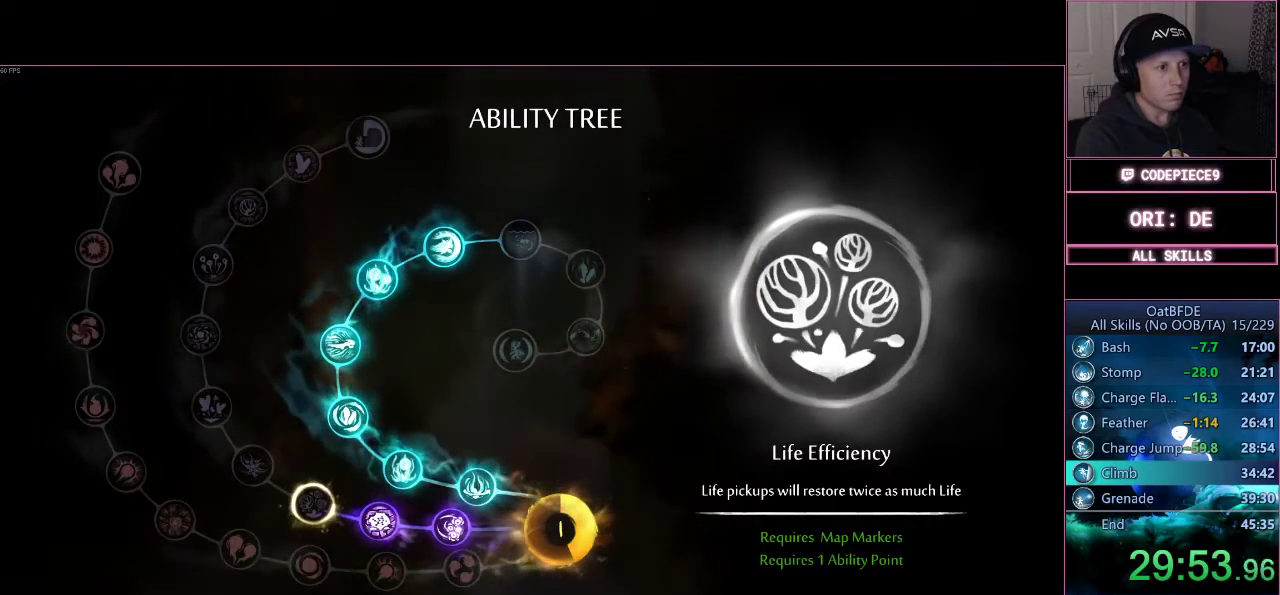
{"buttons": ["R2"], "left_stick": "center", "right_stick": "center", "events": []}
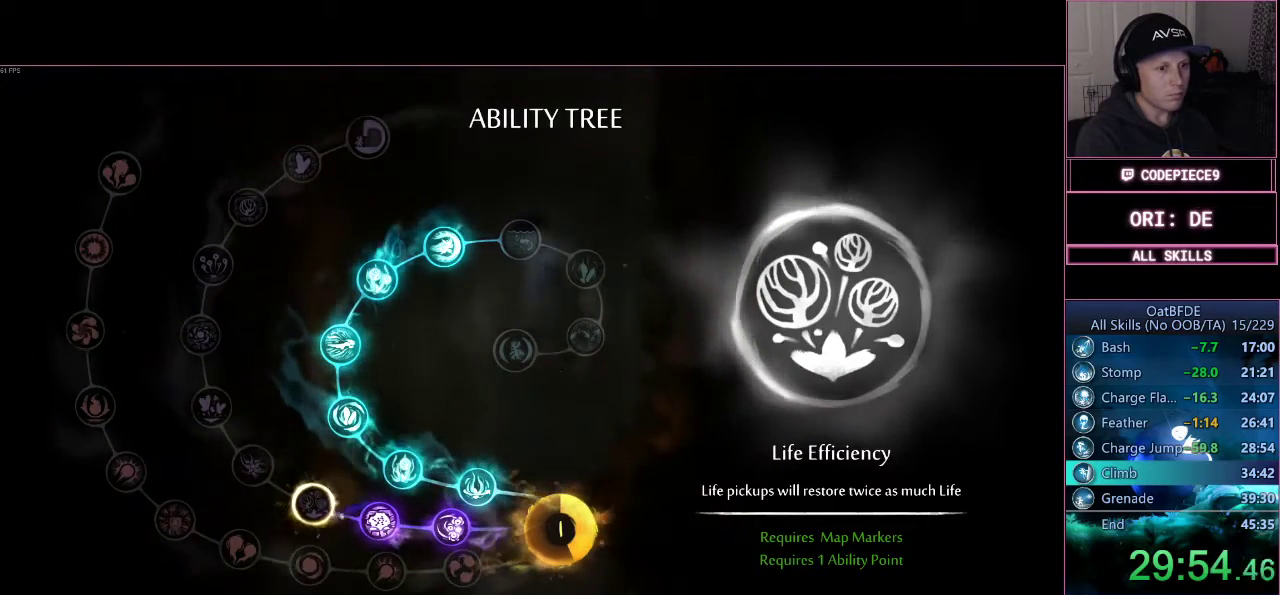
{"buttons": ["R2"], "left_stick": "center", "right_stick": "center", "events": []}
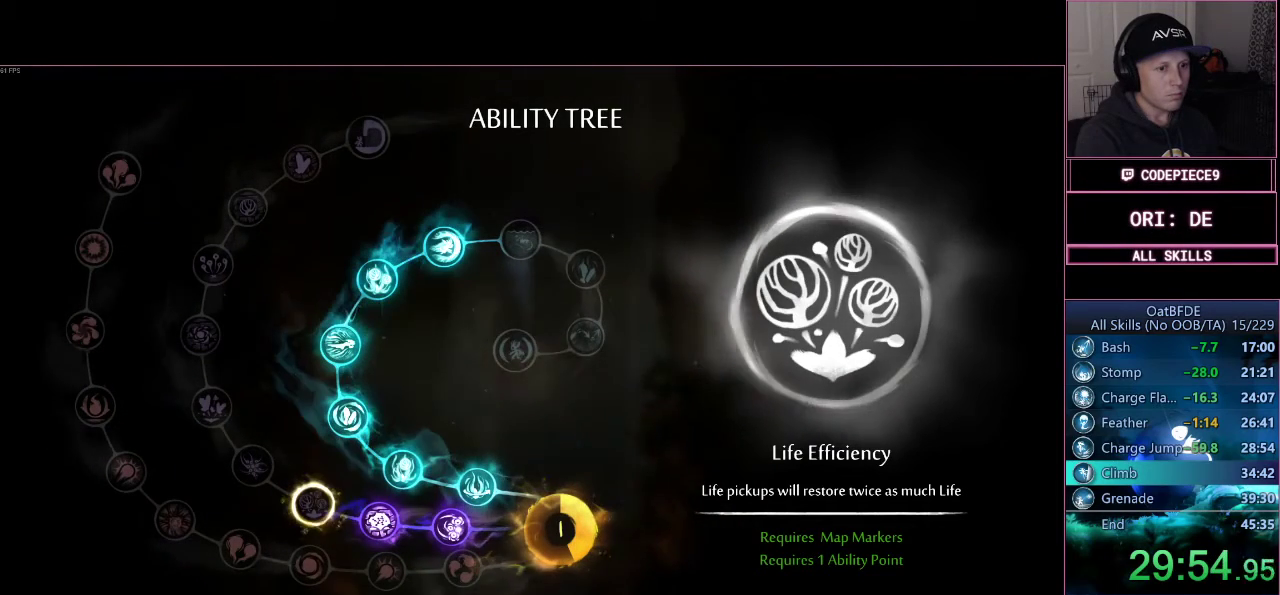
{"buttons": ["R2"], "left_stick": "center", "right_stick": "center", "events": []}
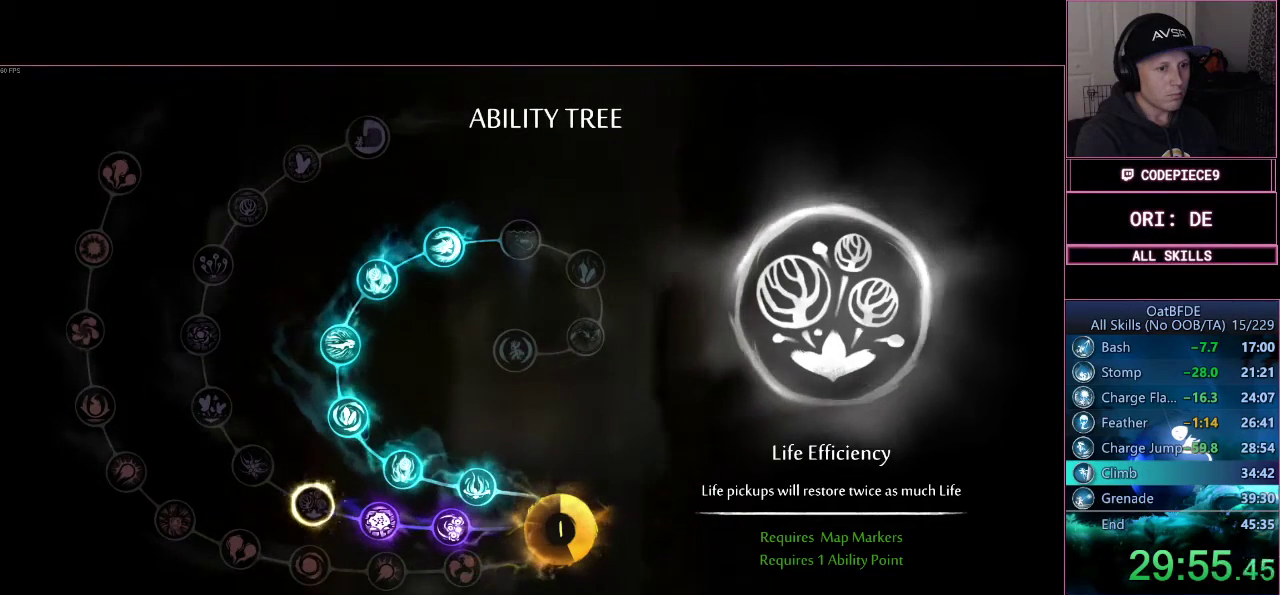
{"buttons": ["R2"], "left_stick": "center", "right_stick": "center", "events": []}
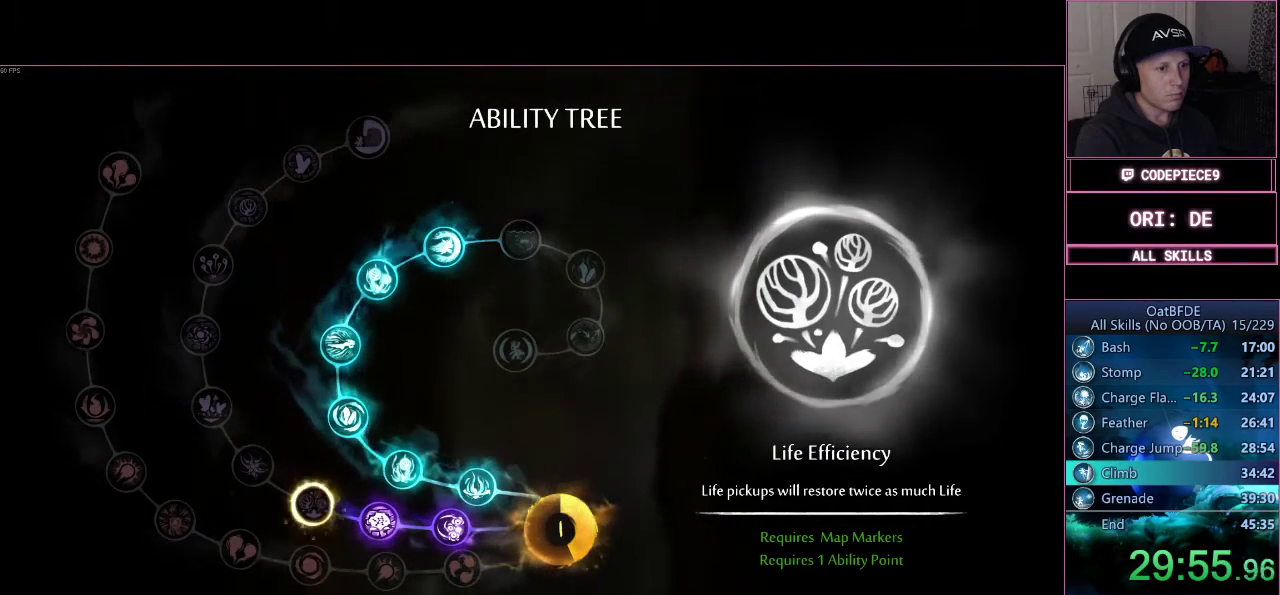
{"buttons": ["R2"], "left_stick": "center", "right_stick": "center", "events": []}
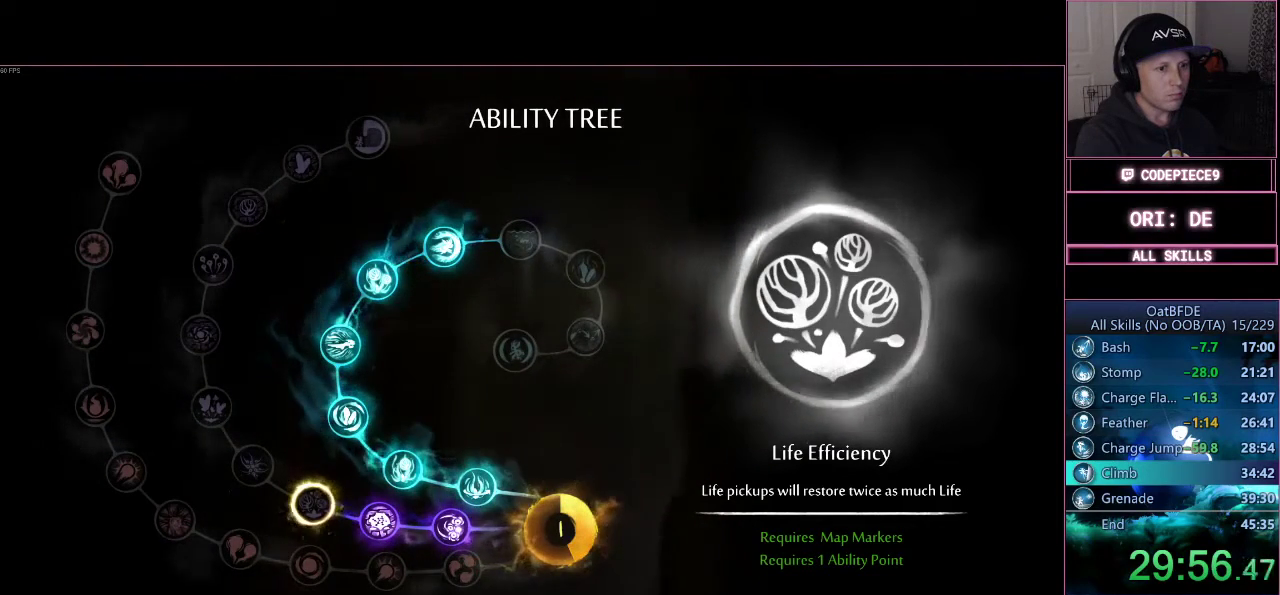
{"buttons": ["R2"], "left_stick": "center", "right_stick": "center", "events": []}
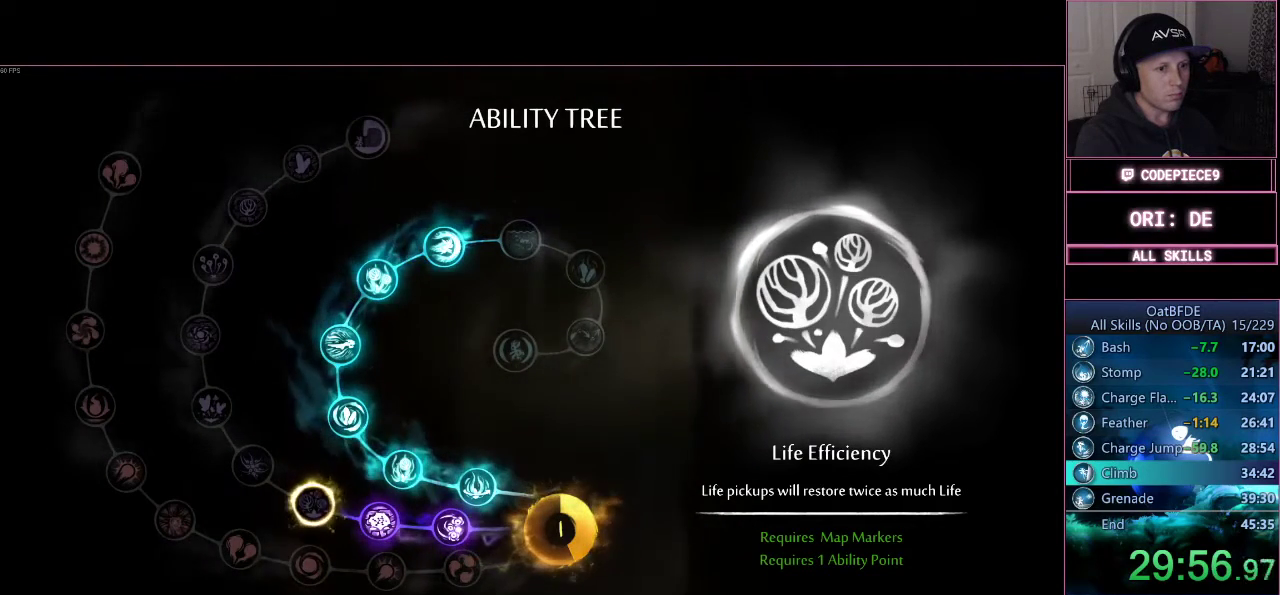
{"buttons": ["R2"], "left_stick": "center", "right_stick": "center", "events": []}
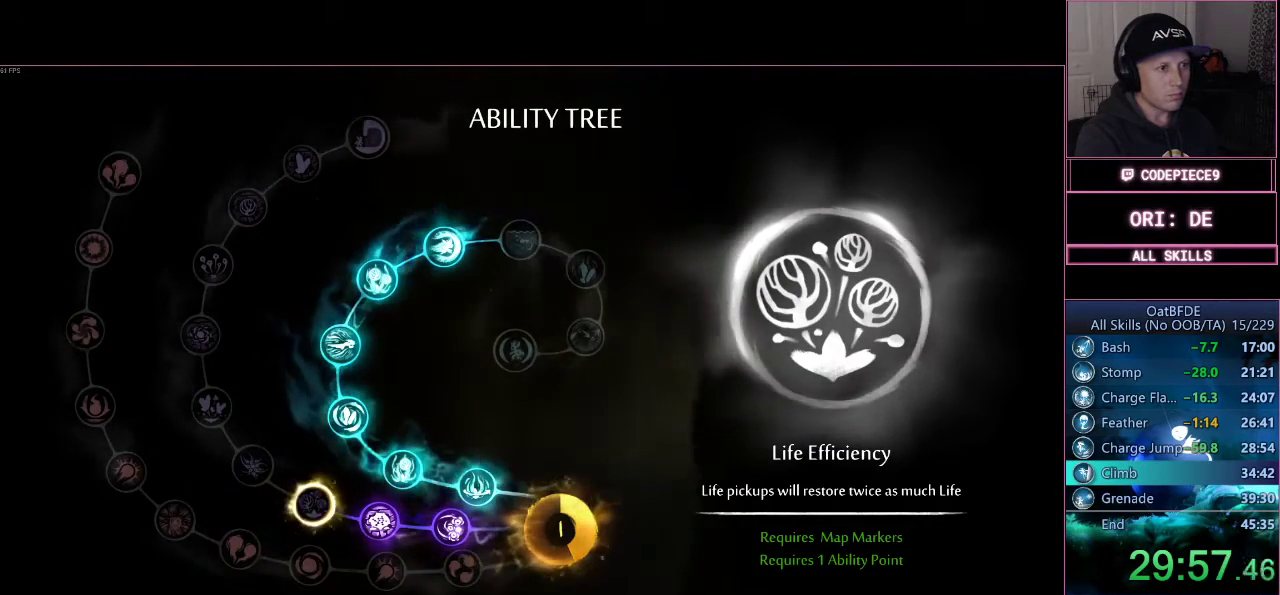
{"buttons": ["R2"], "left_stick": "center", "right_stick": "center", "events": []}
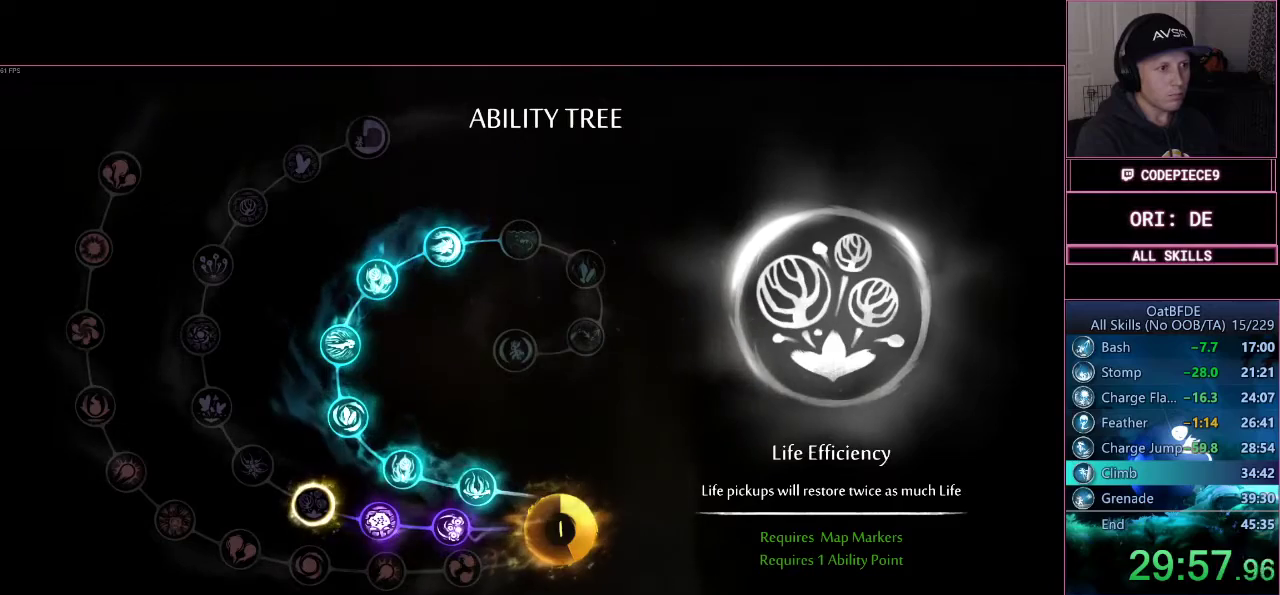
{"buttons": ["R2"], "left_stick": "center", "right_stick": "center", "events": []}
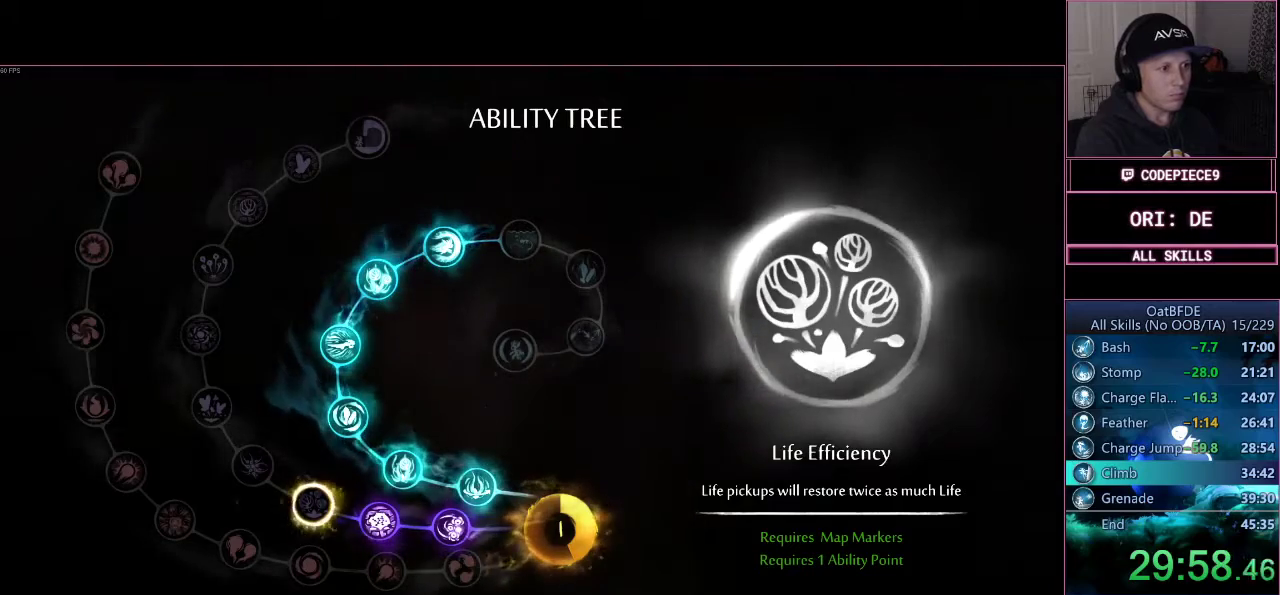
{"buttons": ["R2"], "left_stick": "center", "right_stick": "center", "events": []}
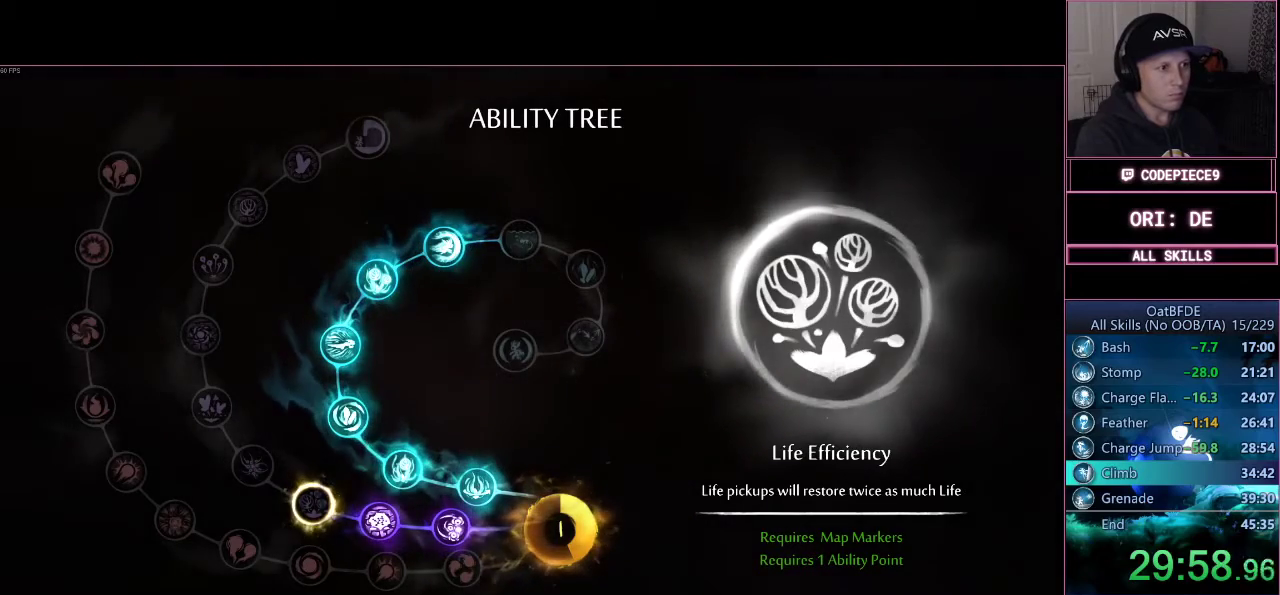
{"buttons": ["R2"], "left_stick": "center", "right_stick": "center", "events": []}
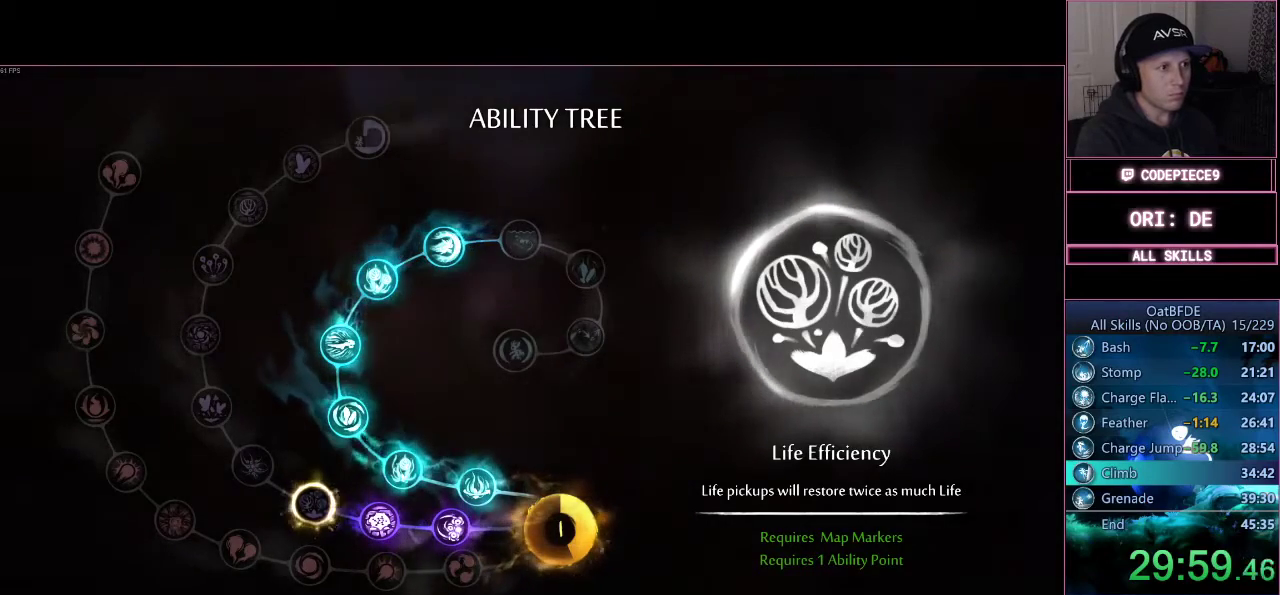
{"buttons": ["R2"], "left_stick": "center", "right_stick": "center", "events": []}
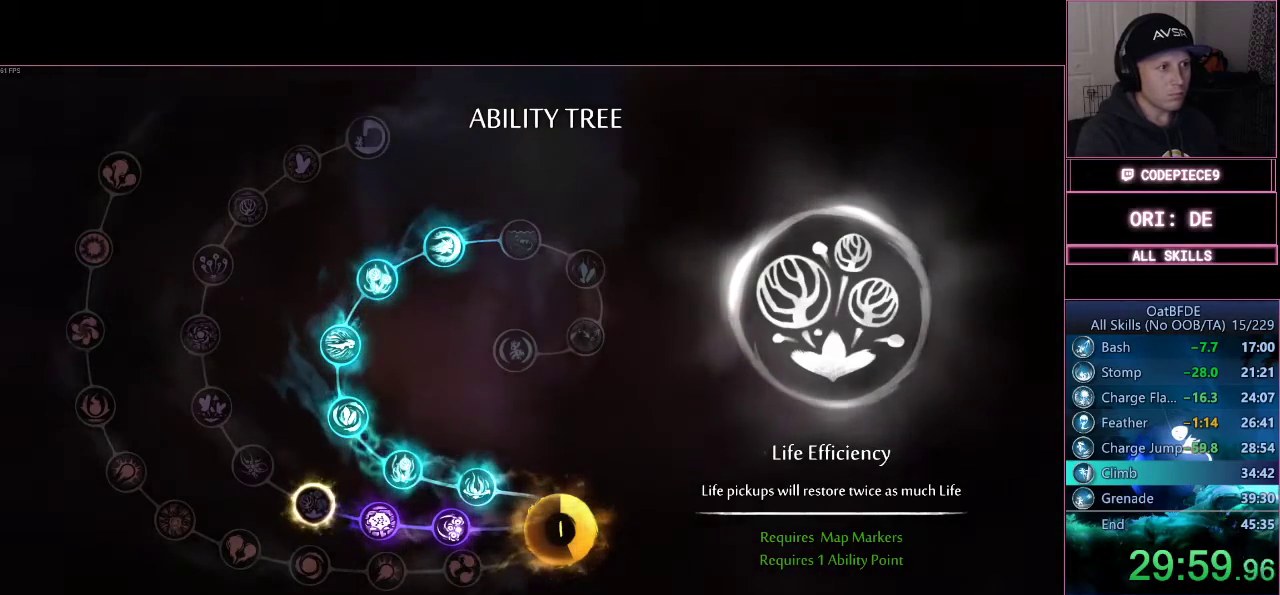
{"buttons": ["R2"], "left_stick": "center", "right_stick": "center", "events": []}
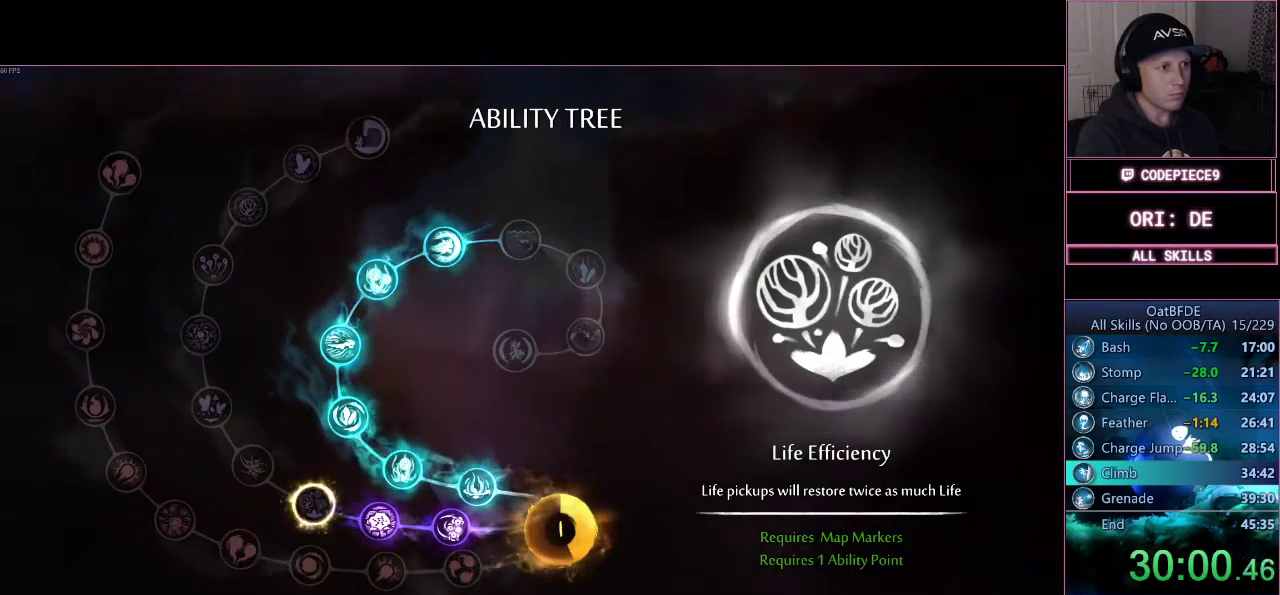
{"buttons": ["R2"], "left_stick": "center", "right_stick": "center", "events": [[33, "left_stick", "right"], [300, "left_stick", "center"]]}
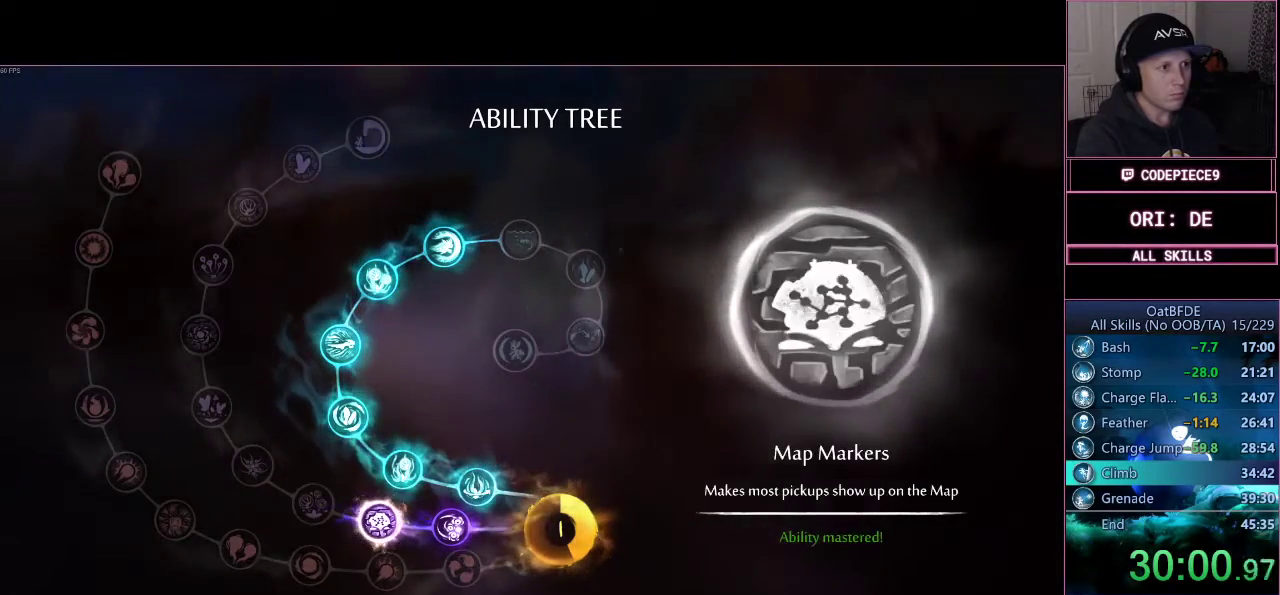
{"buttons": ["R2"], "left_stick": "left", "right_stick": "center", "events": [[167, "left_stick", "left"]]}
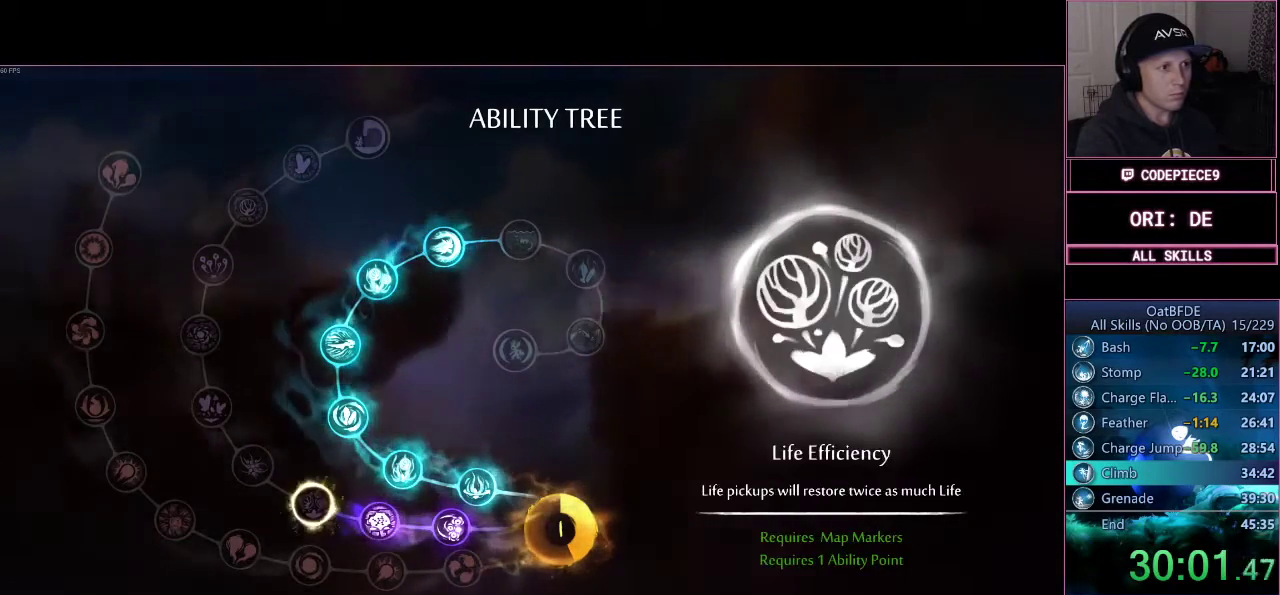
{"buttons": ["R1", "L3"], "left_stick": "left", "right_stick": "center", "events": [[67, "R2", "up"], [200, "R1", "down"], [267, "L3", "down"], [367, "R1", "up"], [433, "R1", "down"]]}
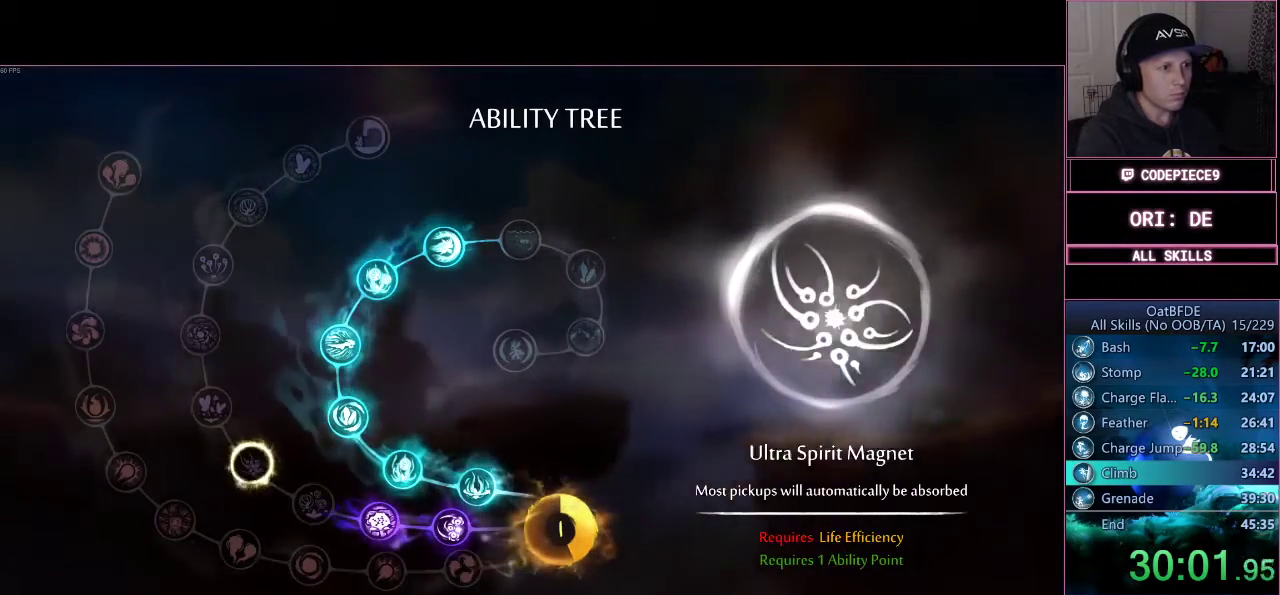
{"buttons": [], "left_stick": "left", "right_stick": "center", "events": [[67, "R1", "up"], [133, "R1", "down"], [267, "R1", "up"], [333, "R1", "down"], [467, "R1", "up"], [500, "L3", "up"]]}
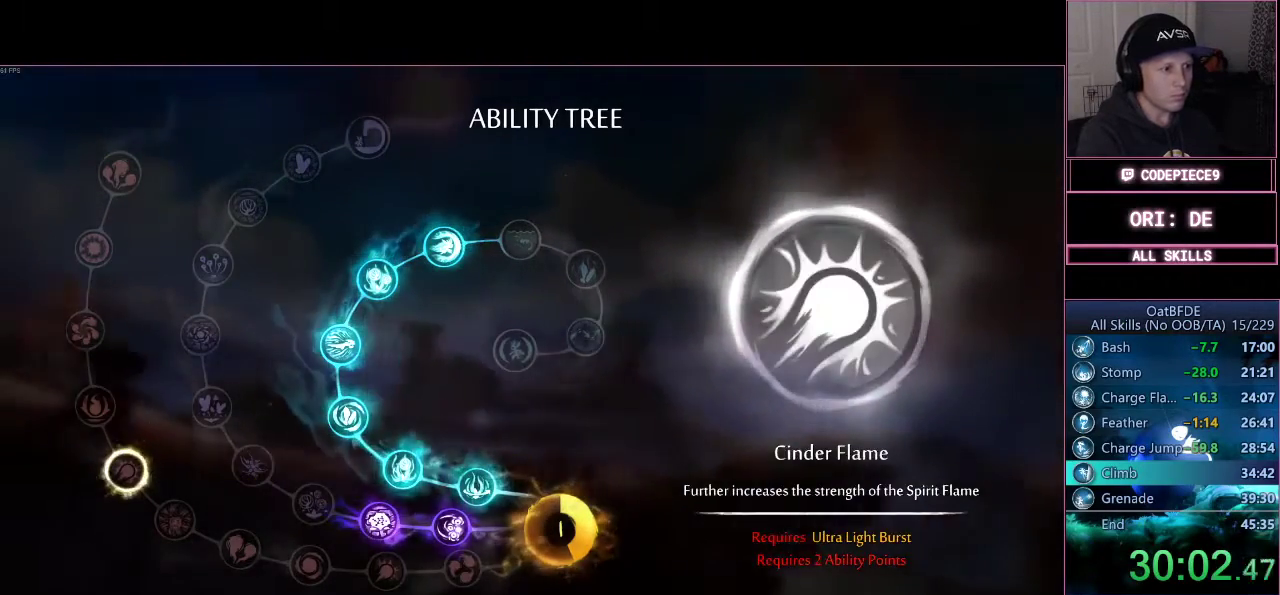
{"buttons": ["R1"], "left_stick": "left", "right_stick": "center", "events": [[67, "R1", "down"], [167, "R1", "up"], [233, "R1", "down"], [400, "R1", "up"], [467, "R1", "down"]]}
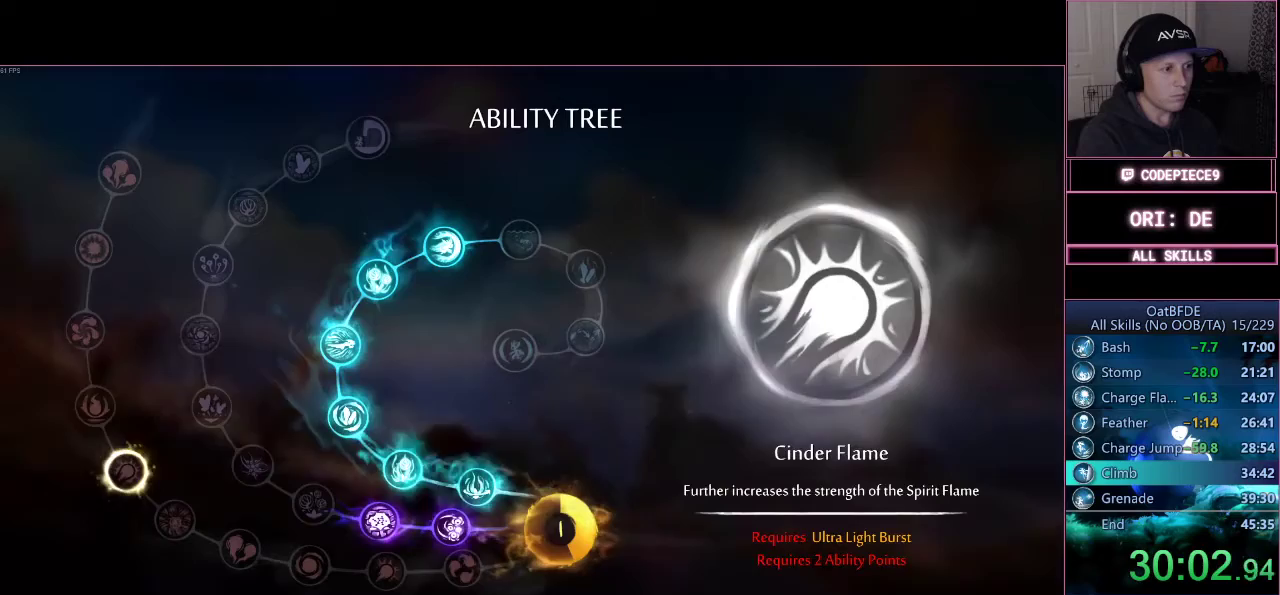
{"buttons": ["R1"], "left_stick": "left", "right_stick": "center", "events": [[133, "R1", "up"], [167, "R1", "down"], [333, "R1", "up"], [400, "R1", "down"]]}
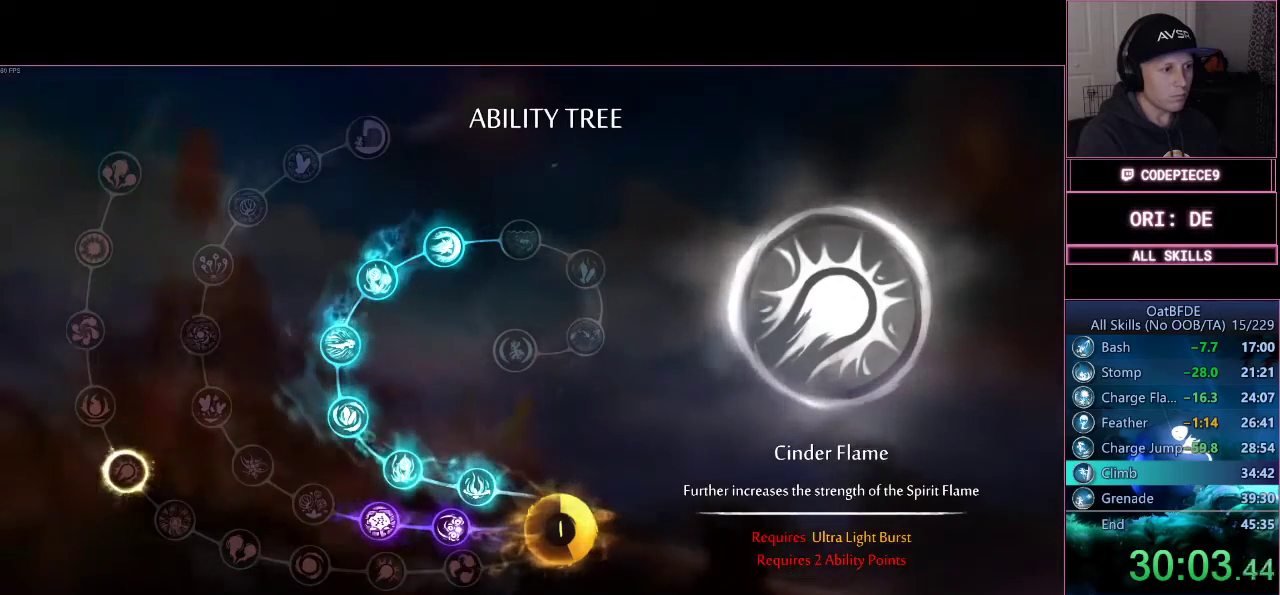
{"buttons": ["R1"], "left_stick": "left", "right_stick": "center", "events": [[33, "R1", "up"], [100, "R1", "down"], [233, "R1", "up"], [300, "R1", "down"], [433, "R1", "up"], [500, "R1", "down"]]}